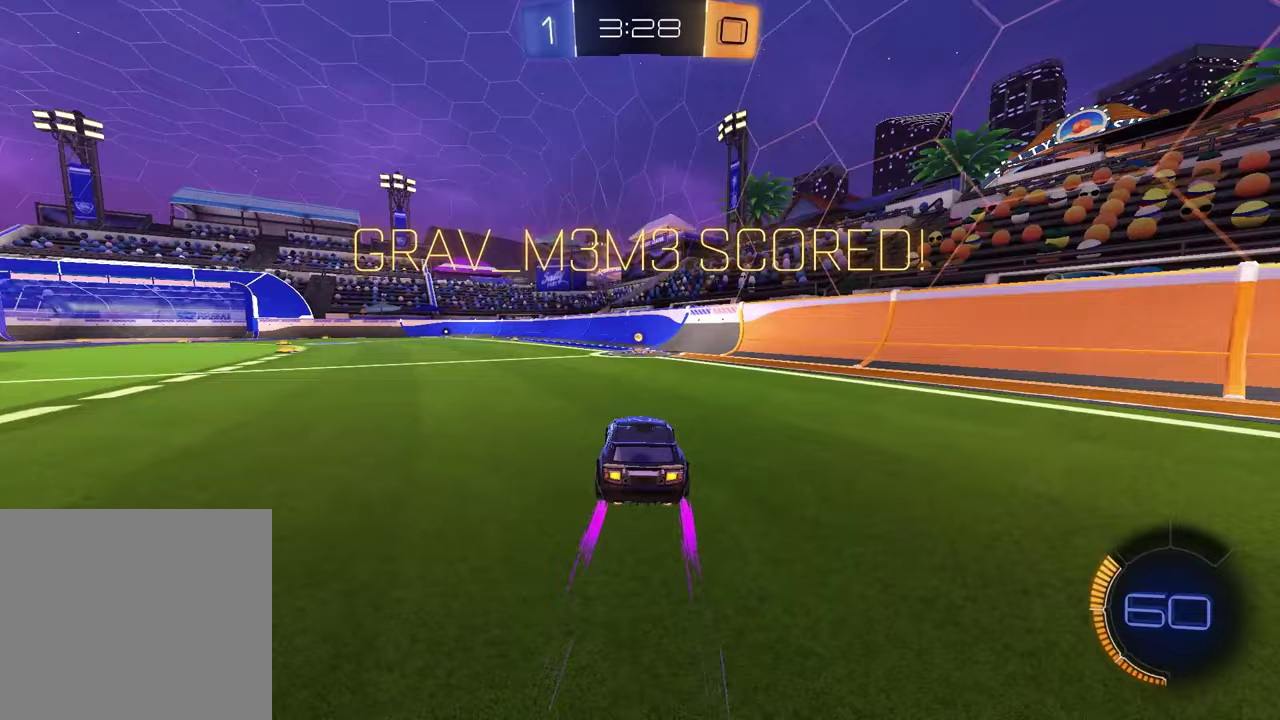
Gameplay with a controller (PlayStation layout); each line is a JSON object with the inputs held at the frame after it. "events" lists button and stick changes between this image and that frame as [ms after this image, input, new state], when the widget could be followed in between.
{"buttons": ["CROSS", "R1"], "left_stick": "down-right", "right_stick": "center", "events": [[383, "left_stick", "down"], [417, "CROSS", "down"], [500, "left_stick", "down-right"]]}
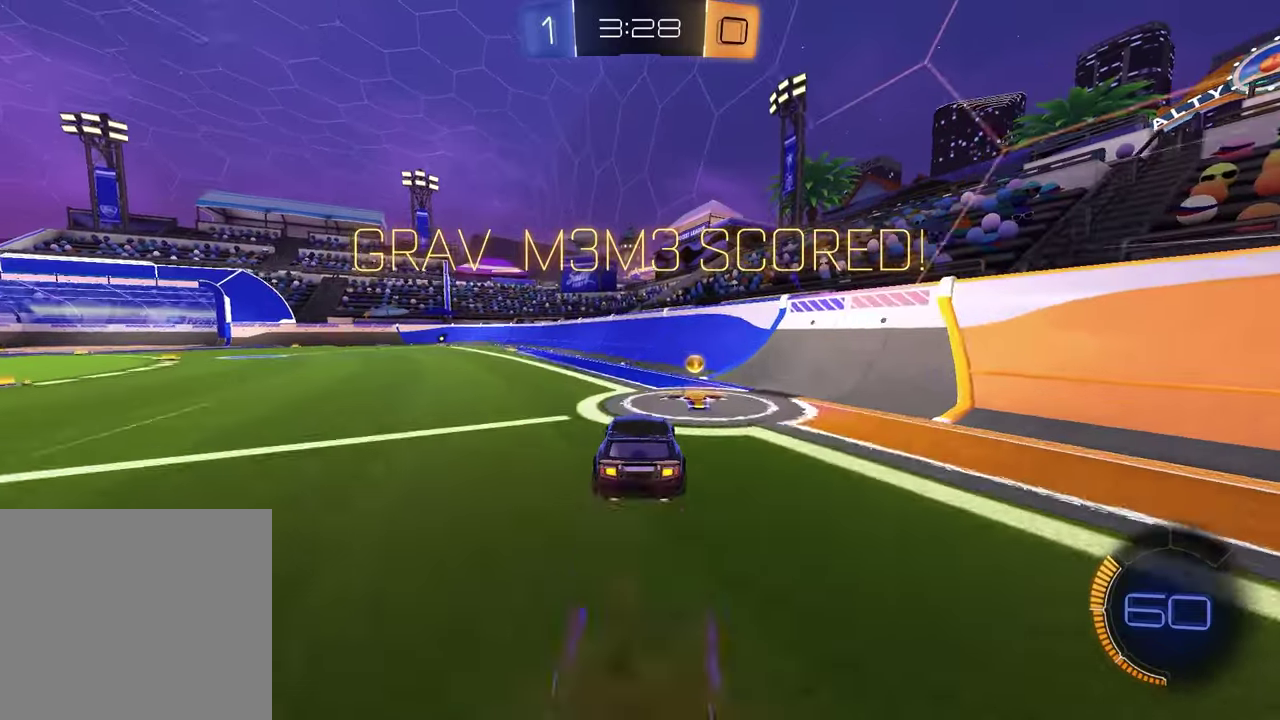
{"buttons": ["R1"], "left_stick": "down", "right_stick": "center", "events": [[133, "left_stick", "right"], [150, "CROSS", "up"], [217, "left_stick", "up-right"], [267, "left_stick", "up"], [350, "CROSS", "down"], [367, "left_stick", "up-left"], [467, "CROSS", "up"], [467, "left_stick", "down"]]}
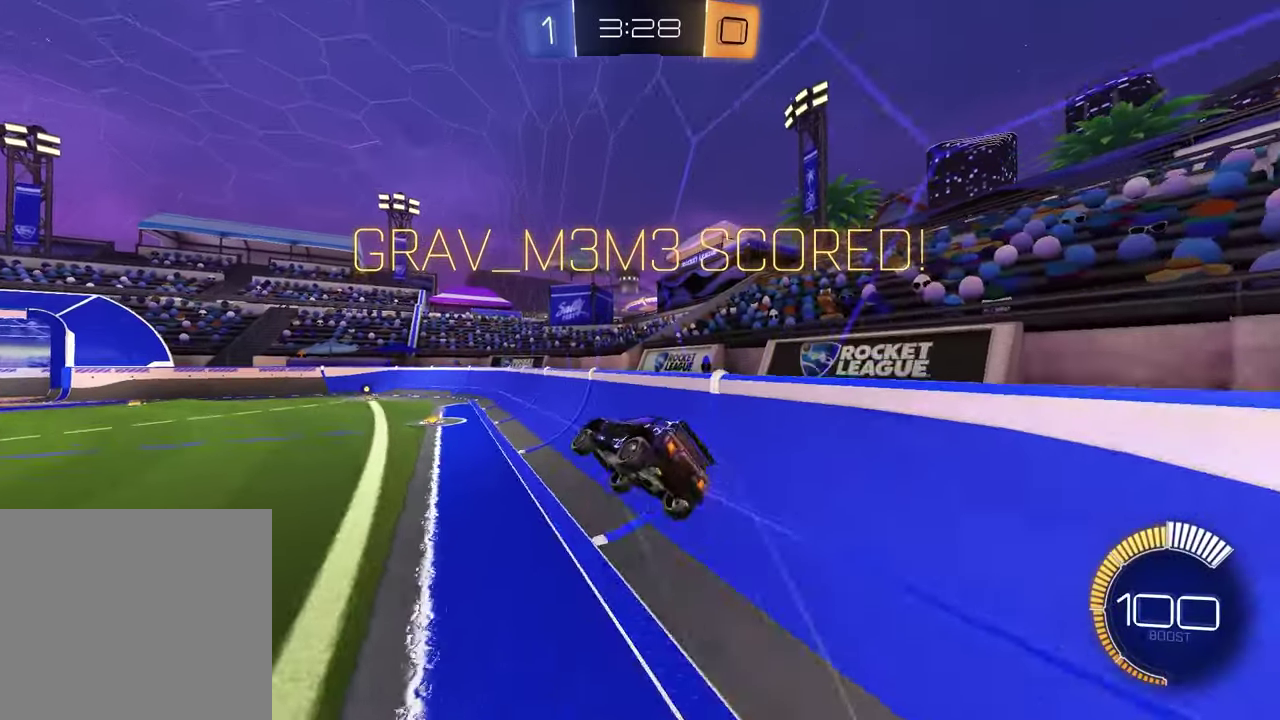
{"buttons": [], "left_stick": "right", "right_stick": "center", "events": [[367, "CROSS", "down"], [400, "left_stick", "right"], [450, "CROSS", "up"], [450, "R1", "up"]]}
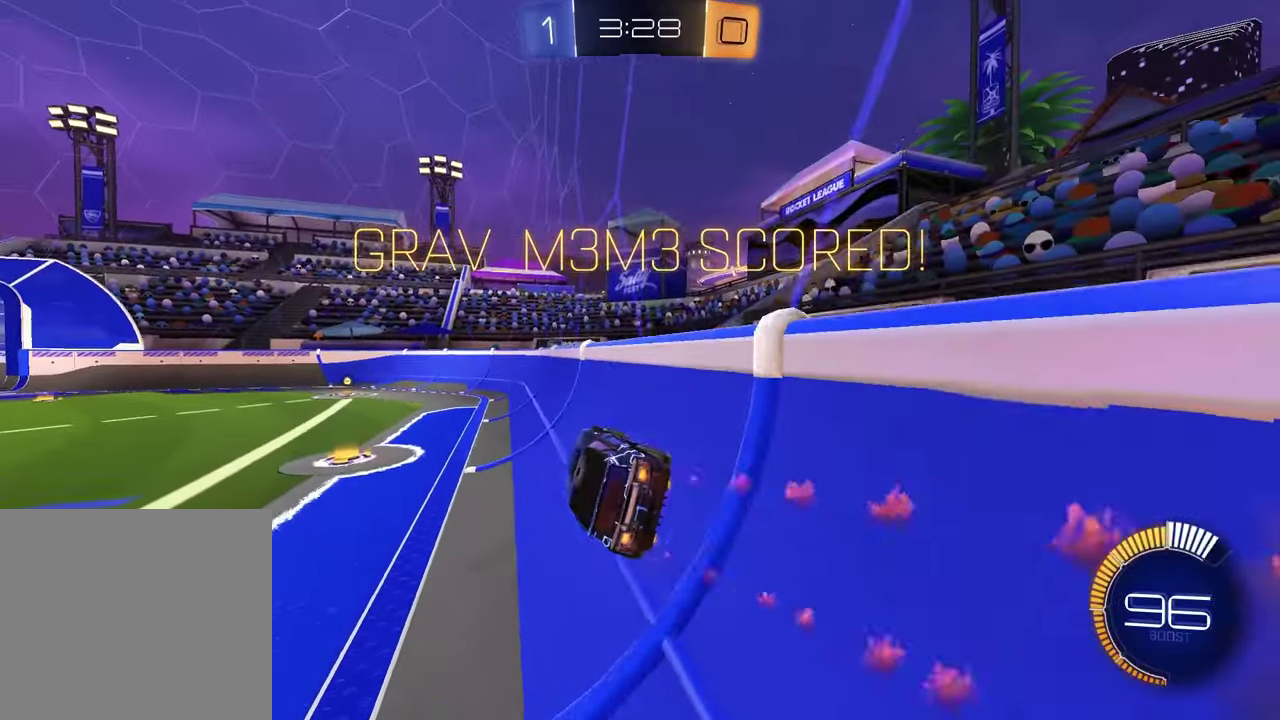
{"buttons": [], "left_stick": "center", "right_stick": "center", "events": [[17, "CROSS", "down"], [83, "CROSS", "up"], [150, "CROSS", "down"], [200, "CROSS", "up"], [283, "left_stick", "center"]]}
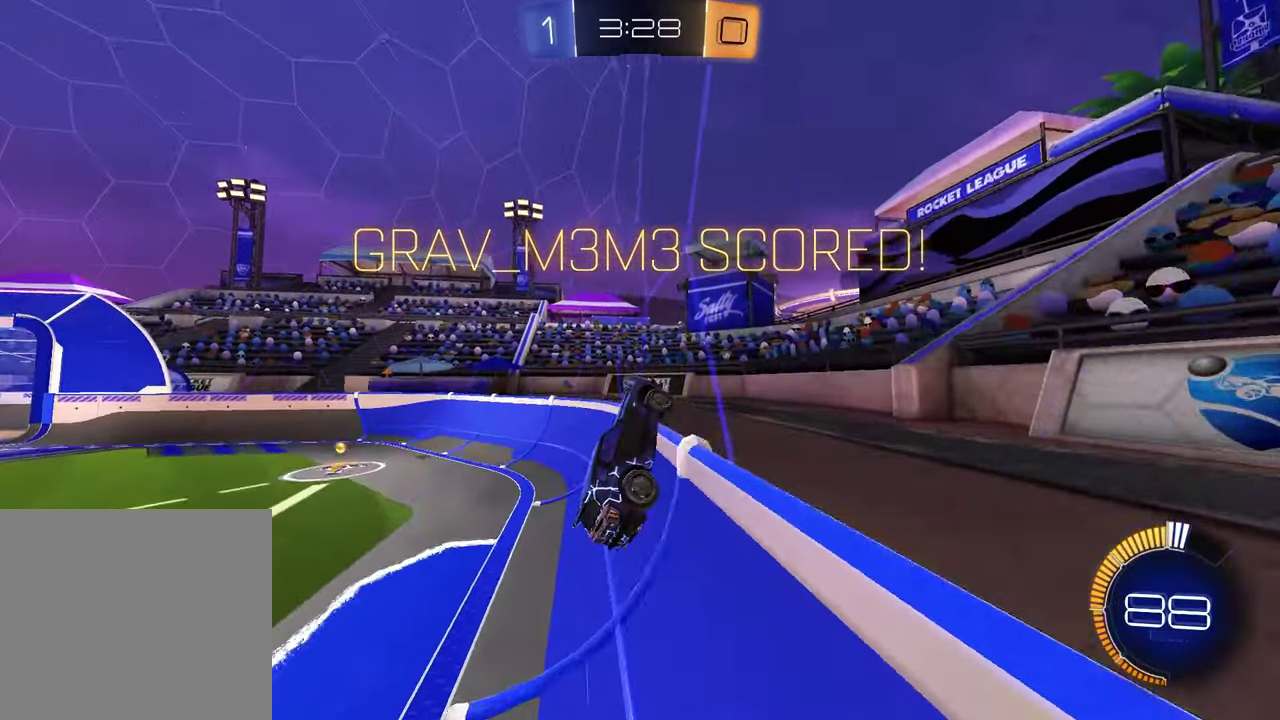
{"buttons": [], "left_stick": "center", "right_stick": "center", "events": [[67, "CROSS", "down"], [167, "CROSS", "up"], [233, "CROSS", "down"], [317, "CROSS", "up"]]}